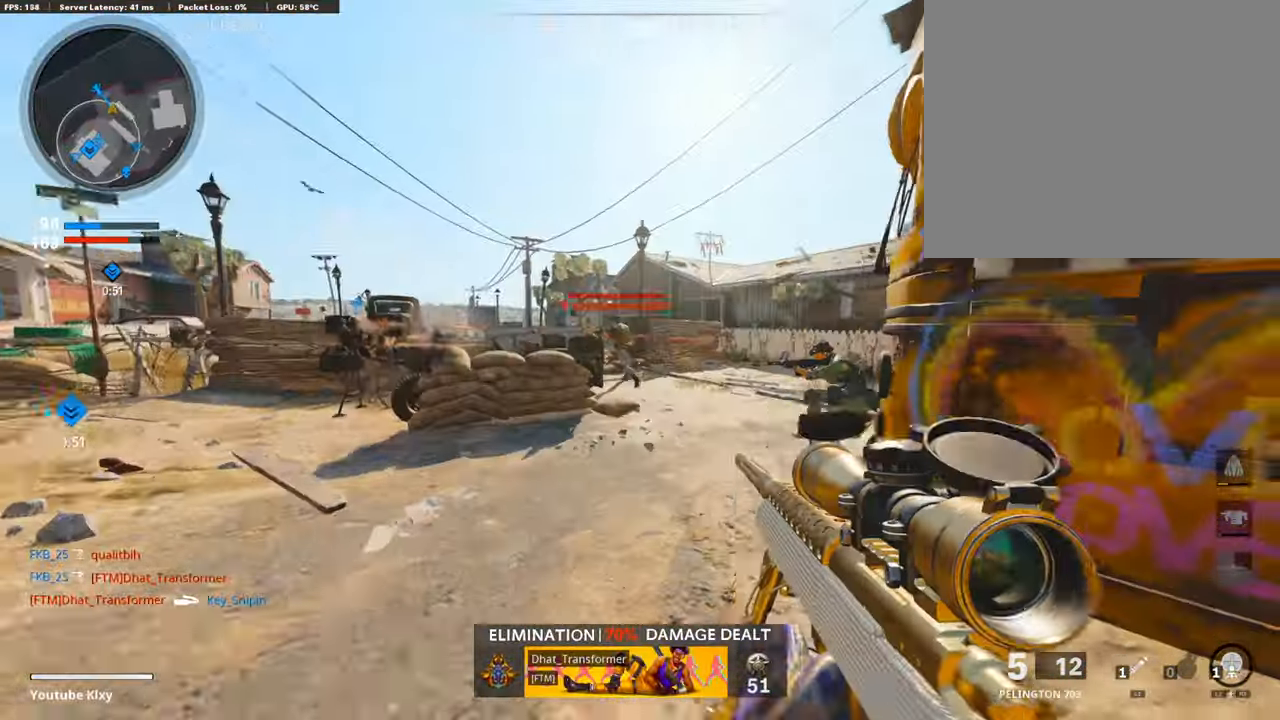
Gameplay with a controller (PlayStation layout); each line is a JSON object with the inputs held at the frame after it. "events" lists button and stick changes between this image and that frame as [ms after this image, input, new state], when the widget could be followed in between. Not read: TOUCHPAD.
{"buttons": ["L1"], "left_stick": "left", "right_stick": "left", "events": [[67, "right_stick", "center"], [202, "L3", "up"], [202, "left_stick", "right"], [235, "right_stick", "right"], [269, "L1", "down"], [370, "right_stick", "center"], [454, "left_stick", "left"], [471, "right_stick", "left"]]}
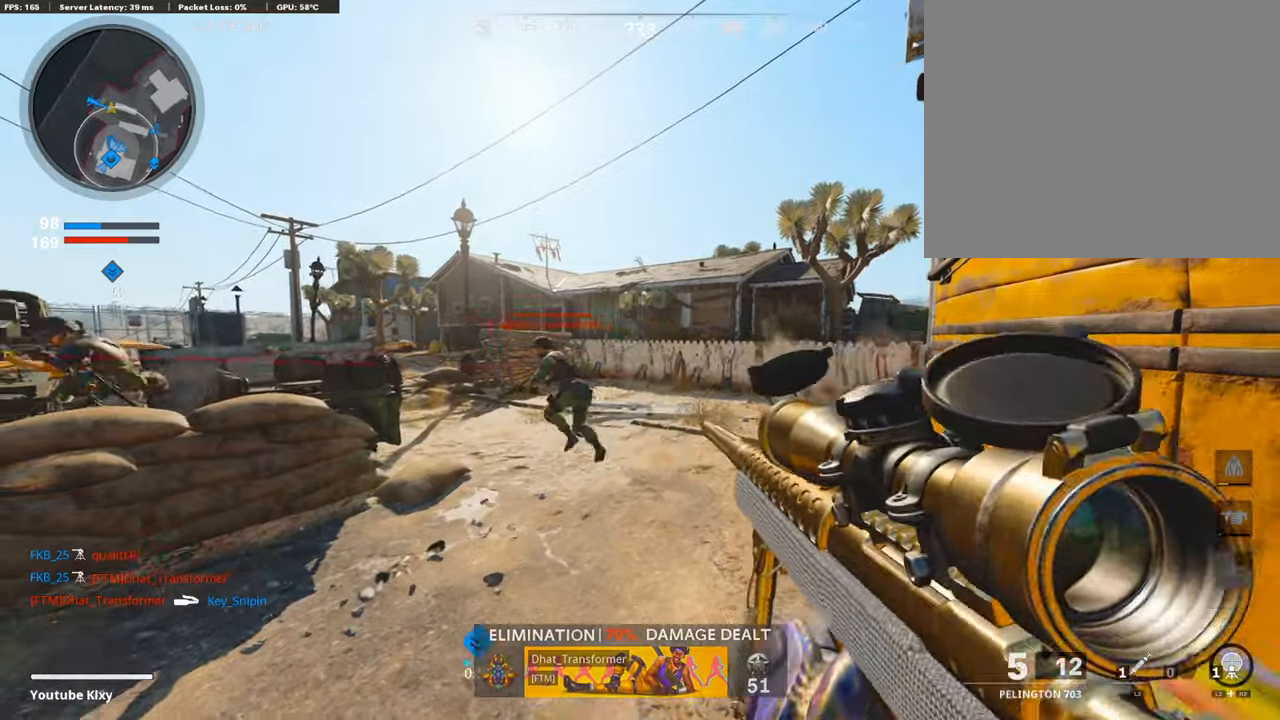
{"buttons": ["L3"], "left_stick": "up-right", "right_stick": "center", "events": [[286, "R1", "down"], [286, "right_stick", "up-right"], [319, "L1", "up"], [353, "left_stick", "right"], [386, "right_stick", "center"], [420, "R1", "up"], [454, "left_stick", "up-right"], [487, "L3", "down"]]}
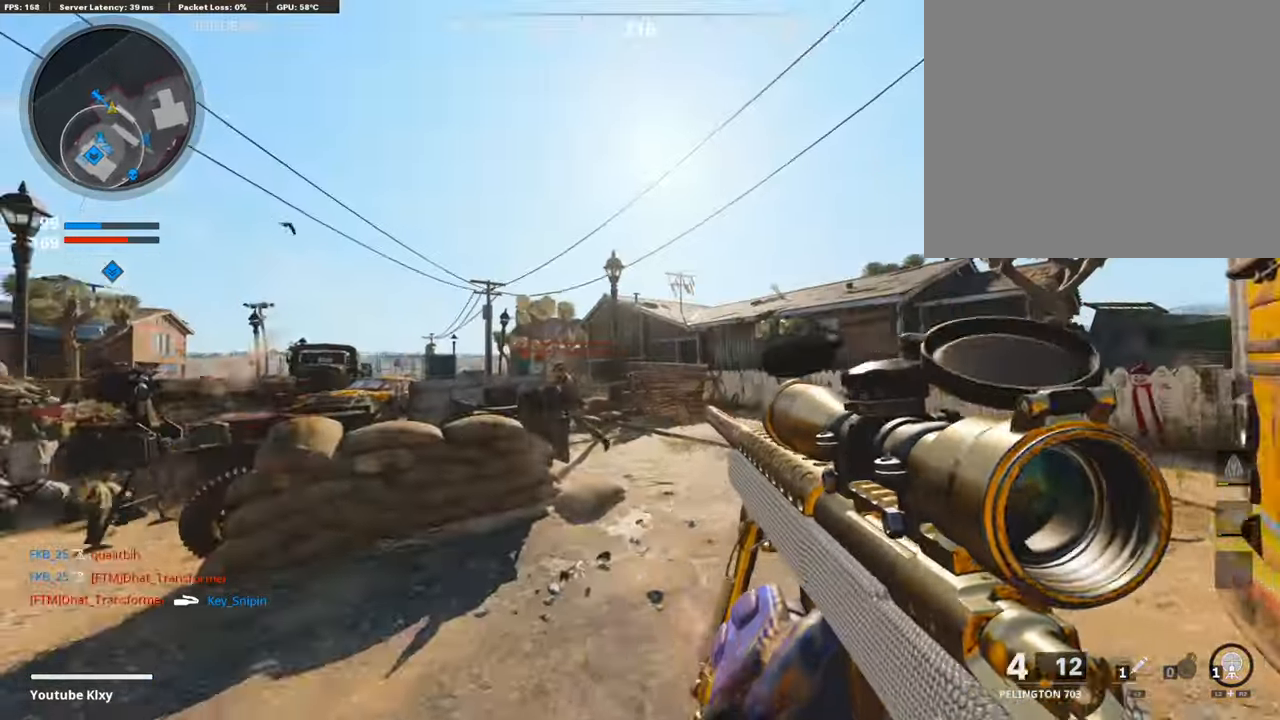
{"buttons": [], "left_stick": "up", "right_stick": "left", "events": [[67, "left_stick", "up"], [185, "right_stick", "left"], [269, "right_stick", "center"], [285, "R3", "down"], [470, "L3", "up"], [470, "R3", "up"], [470, "right_stick", "left"]]}
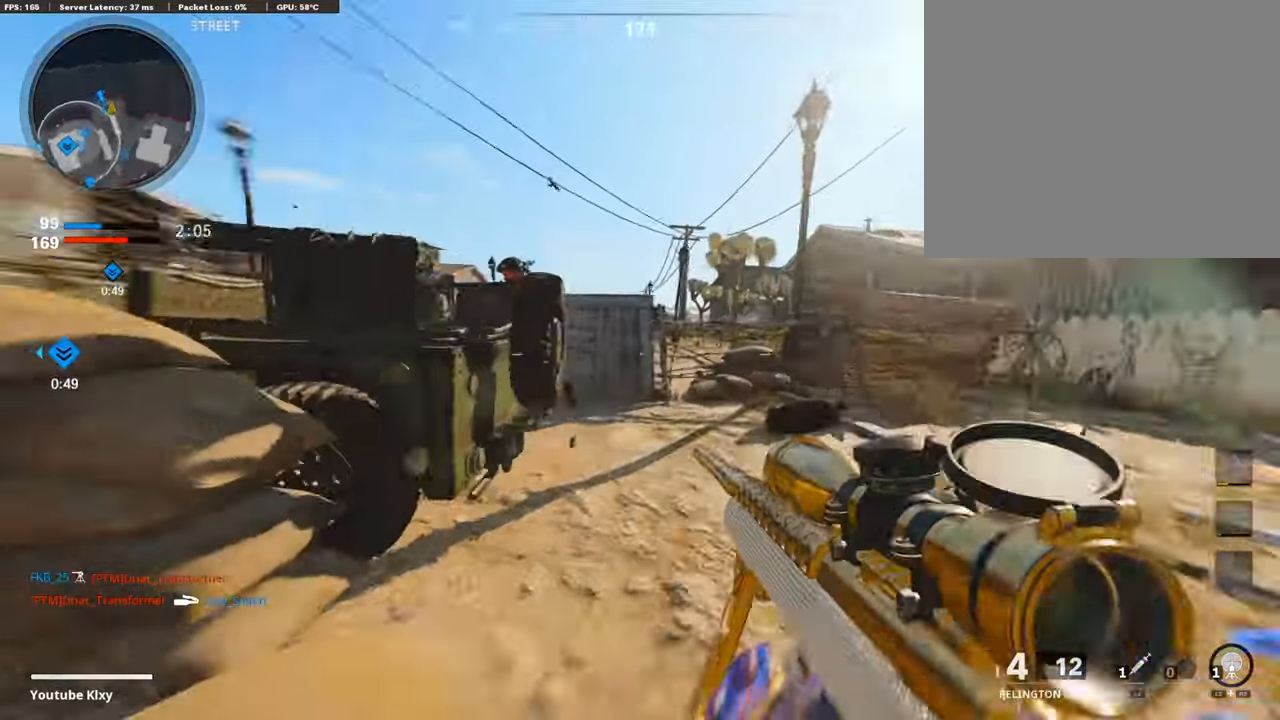
{"buttons": ["L1"], "left_stick": "center", "right_stick": "left", "events": [[100, "L1", "down"], [285, "right_stick", "center"], [302, "left_stick", "left"], [436, "left_stick", "center"], [470, "right_stick", "left"]]}
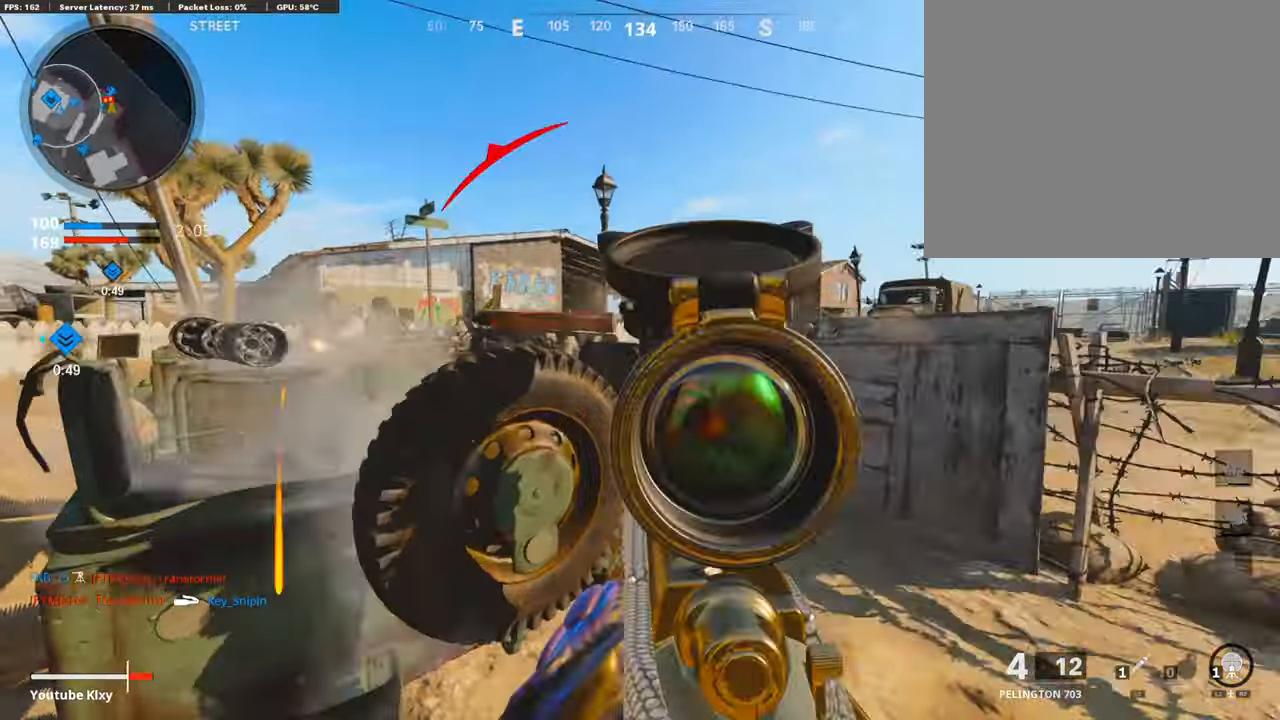
{"buttons": [], "left_stick": "up-right", "right_stick": "center", "events": [[51, "right_stick", "center"], [101, "L1", "up"], [101, "left_stick", "right"], [101, "right_stick", "down"], [202, "left_stick", "up-right"], [202, "right_stick", "center"], [219, "L3", "down"], [269, "TRIANGLE", "down"], [302, "L3", "up"], [353, "TRIANGLE", "up"], [403, "right_stick", "down-left"], [504, "right_stick", "center"]]}
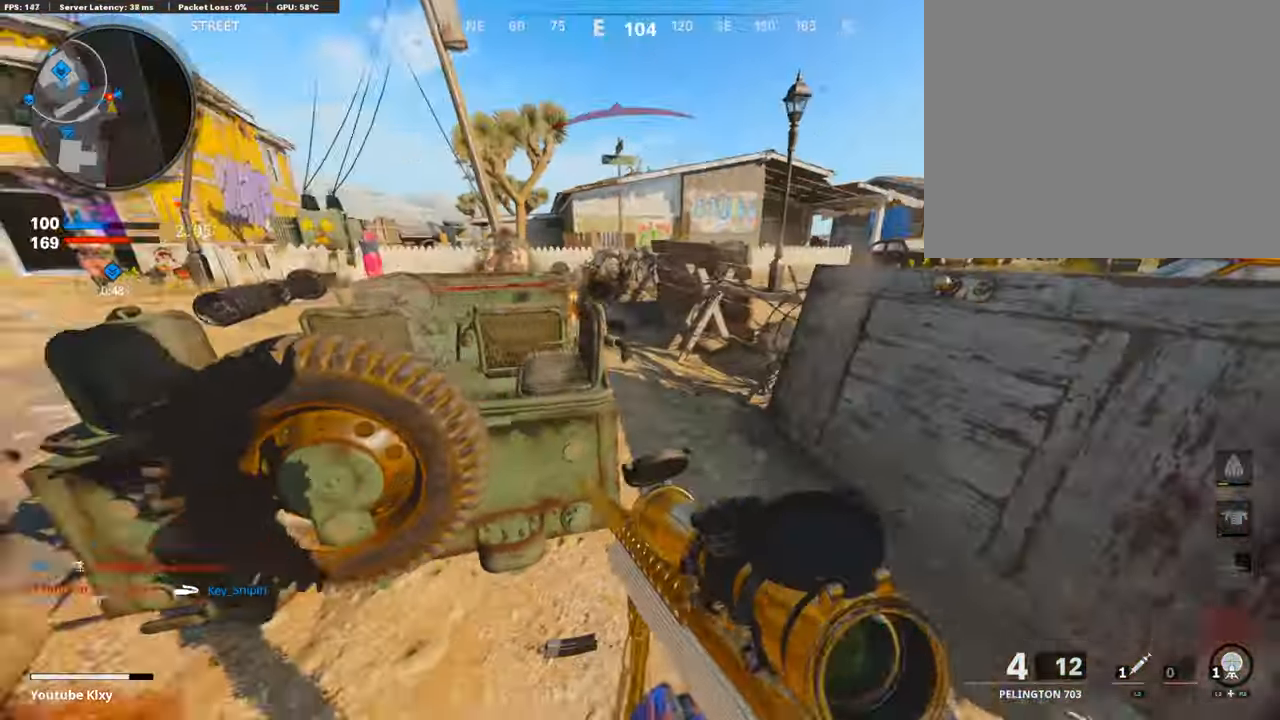
{"buttons": [], "left_stick": "up", "right_stick": "center", "events": [[117, "right_stick", "up-left"], [168, "R3", "down"], [168, "left_stick", "down-right"], [285, "R3", "up"], [302, "right_stick", "up"], [319, "left_stick", "left"], [352, "L1", "down"], [369, "R1", "down"], [470, "right_stick", "center"], [487, "L1", "up"], [487, "R1", "up"], [487, "left_stick", "up"]]}
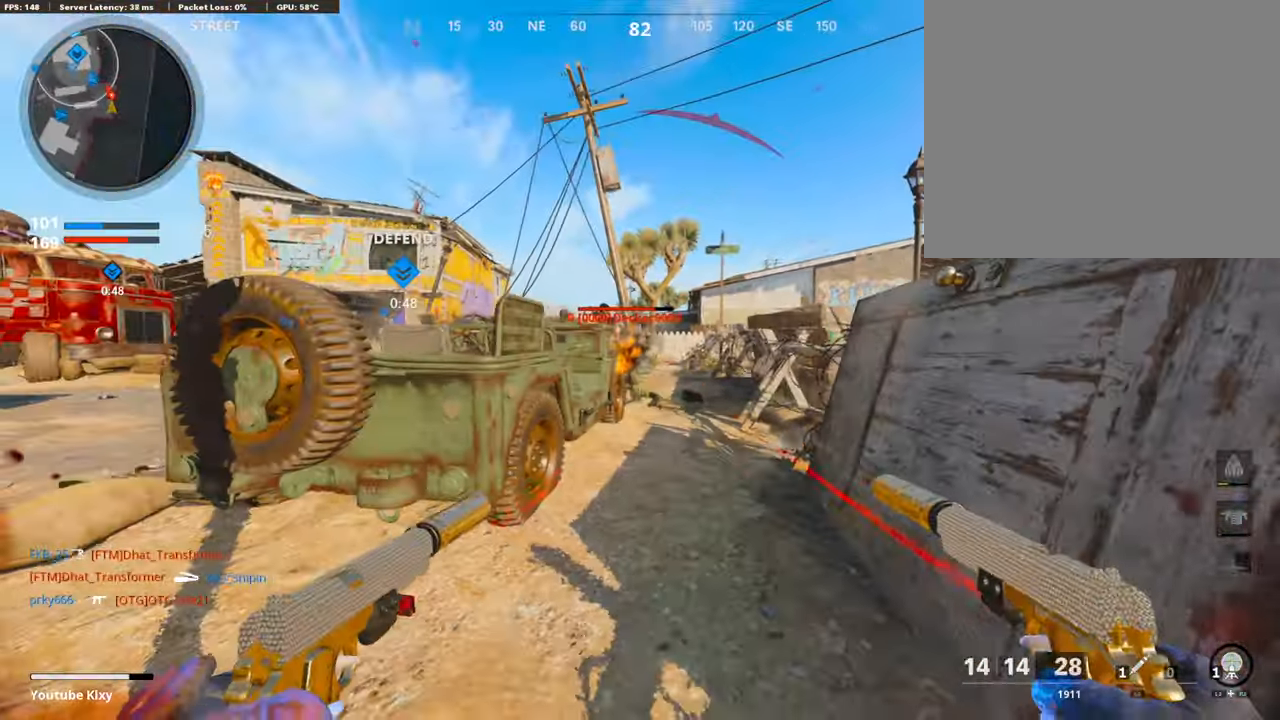
{"buttons": ["L1", "R1"], "left_stick": "left", "right_stick": "down", "events": [[84, "R1", "down"], [101, "L1", "down"], [184, "R1", "up"], [201, "L1", "up"], [235, "left_stick", "right"], [252, "R1", "down"], [285, "L1", "down"], [336, "R1", "up"], [386, "L1", "up"], [403, "R1", "down"], [419, "left_stick", "center"], [436, "L1", "down"], [470, "left_stick", "left"], [503, "right_stick", "down"]]}
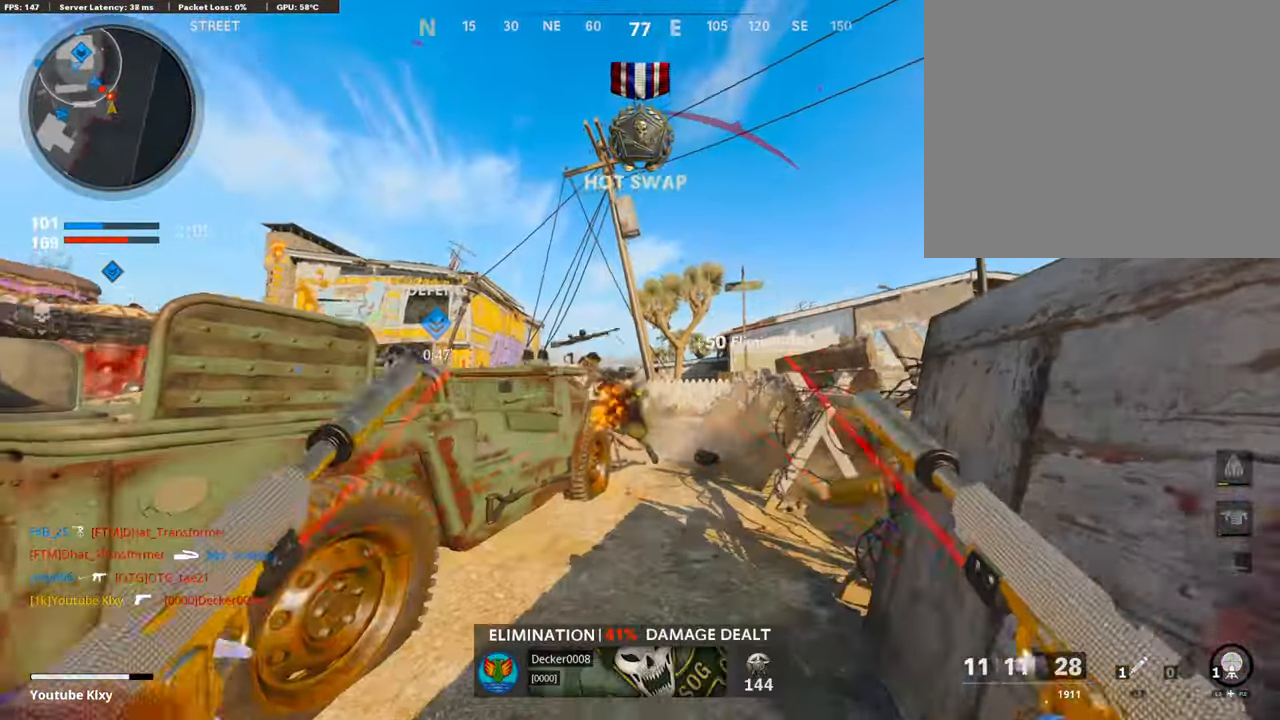
{"buttons": [], "left_stick": "up-right", "right_stick": "center", "events": [[17, "R1", "up"], [34, "L1", "up"], [51, "left_stick", "up"], [135, "R1", "down"], [152, "L1", "down"], [185, "right_stick", "center"], [202, "left_stick", "up-right"], [269, "L1", "up"], [269, "R1", "up"], [353, "L1", "down"], [437, "L1", "up"]]}
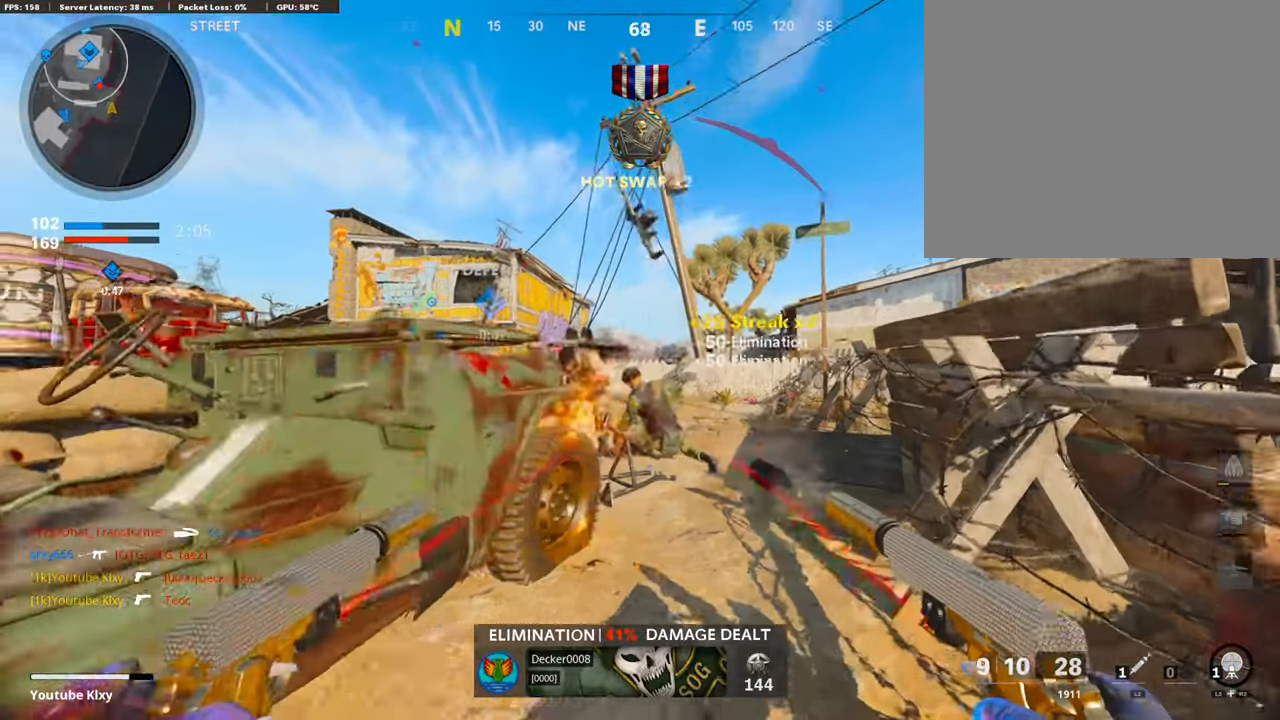
{"buttons": [], "left_stick": "up-right", "right_stick": "left", "events": [[17, "right_stick", "left"], [101, "L3", "down"], [101, "right_stick", "center"], [336, "right_stick", "left"], [470, "L3", "up"]]}
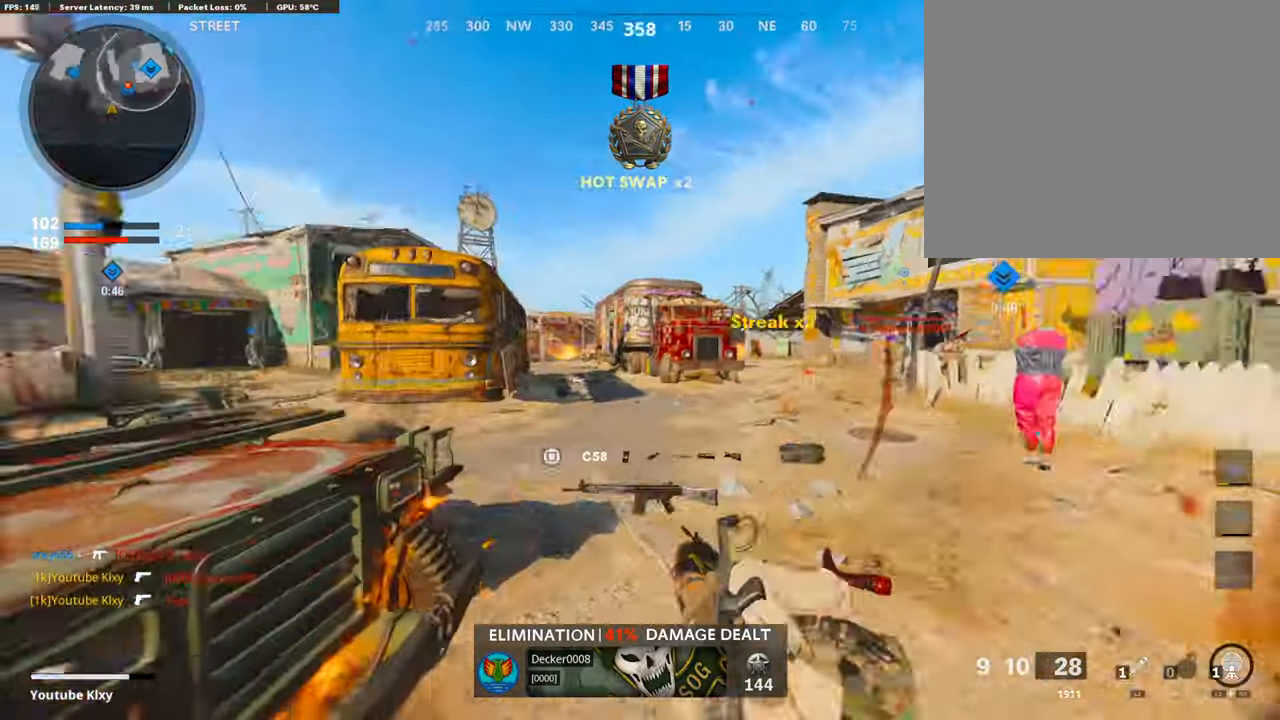
{"buttons": ["L3"], "left_stick": "up", "right_stick": "right", "events": [[84, "right_stick", "center"], [168, "TRIANGLE", "down"], [168, "left_stick", "left"], [235, "TRIANGLE", "up"], [319, "left_stick", "up"], [369, "right_stick", "right"], [470, "L3", "down"]]}
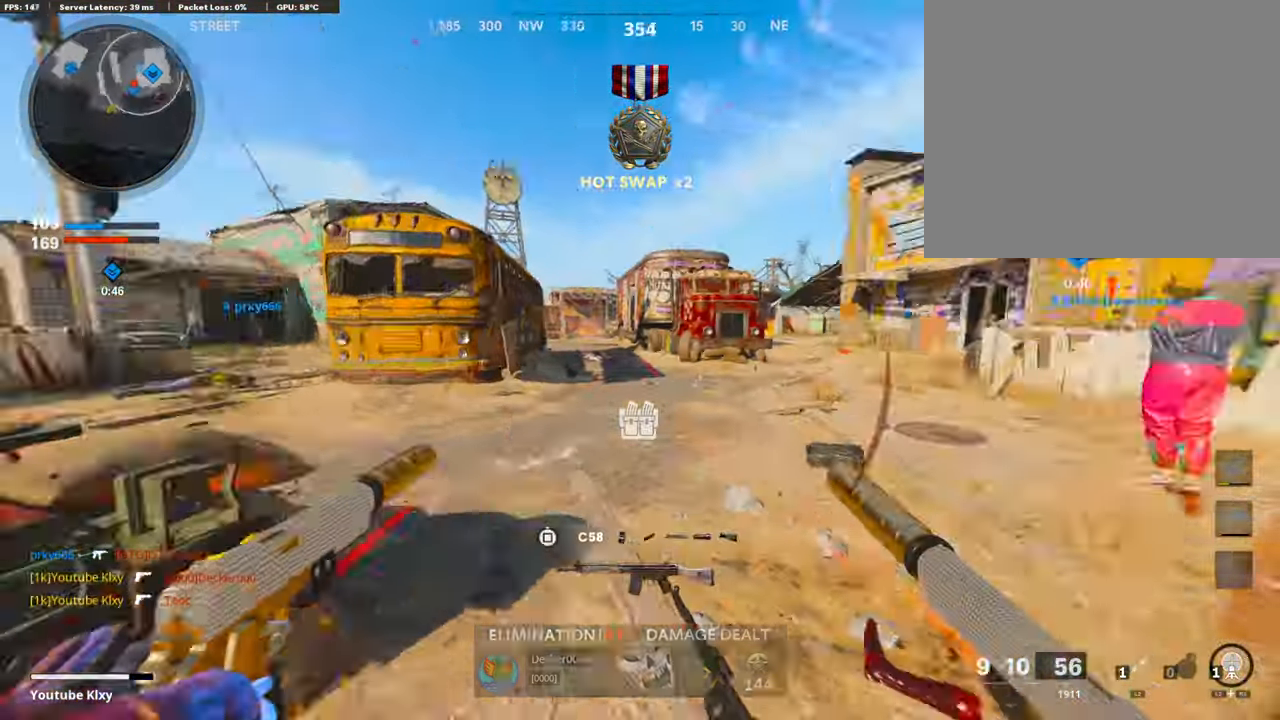
{"buttons": ["L3"], "left_stick": "up", "right_stick": "center", "events": [[117, "right_stick", "center"]]}
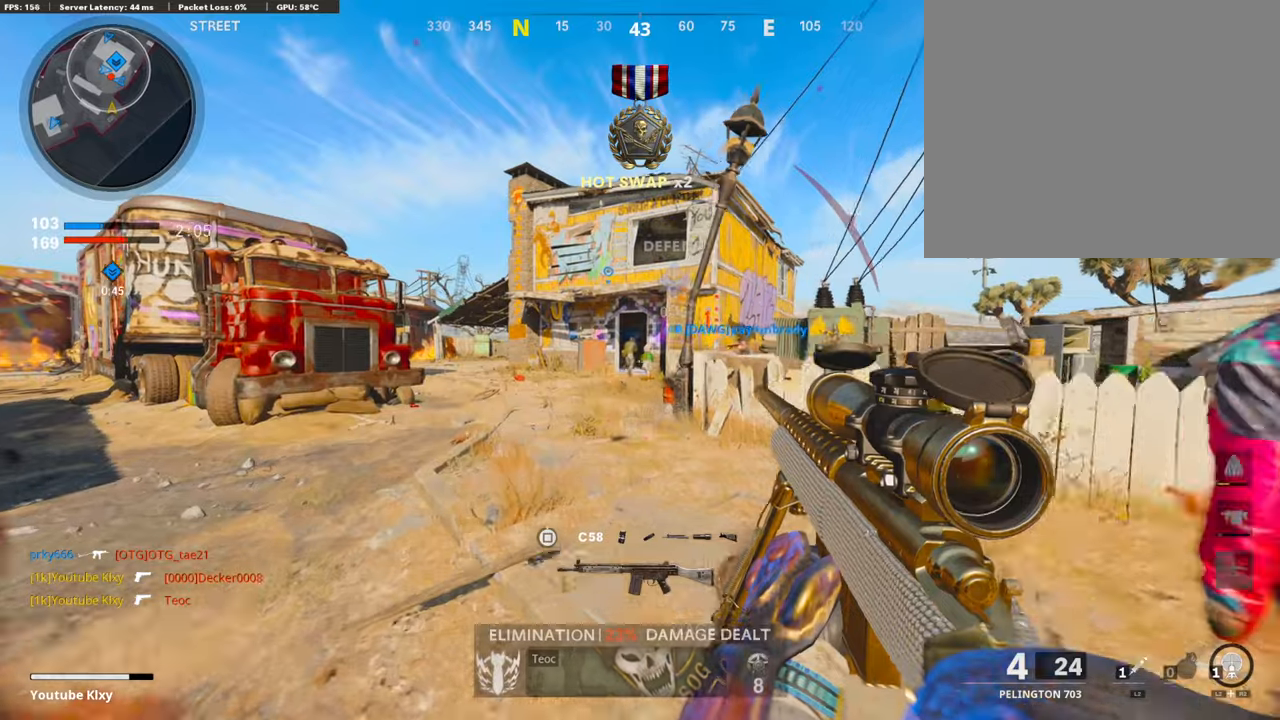
{"buttons": ["L1"], "left_stick": "up-right", "right_stick": "center", "events": [[167, "L1", "down"], [184, "L3", "up"], [302, "left_stick", "up-right"]]}
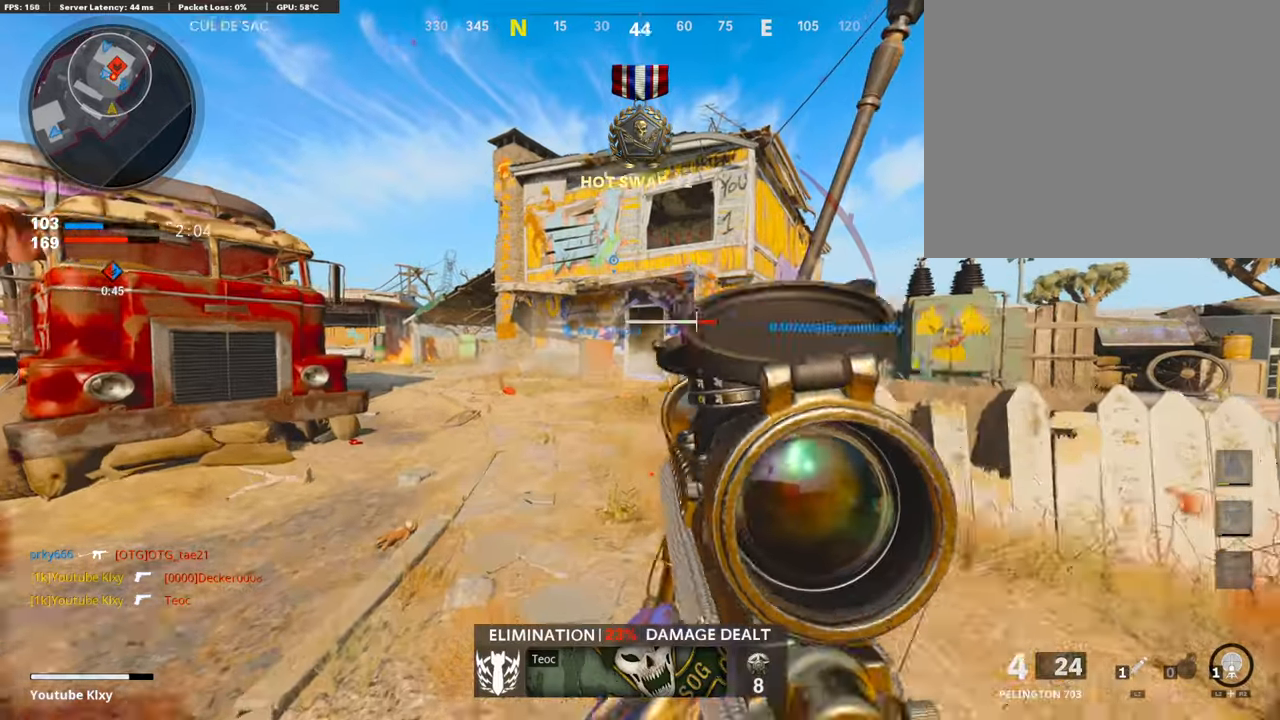
{"buttons": ["L3"], "left_stick": "up-left", "right_stick": "right", "events": [[51, "right_stick", "up-right"], [84, "left_stick", "up-left"], [168, "L1", "up"], [168, "R1", "down"], [269, "R1", "up"], [269, "right_stick", "center"], [353, "L3", "down"], [487, "right_stick", "right"]]}
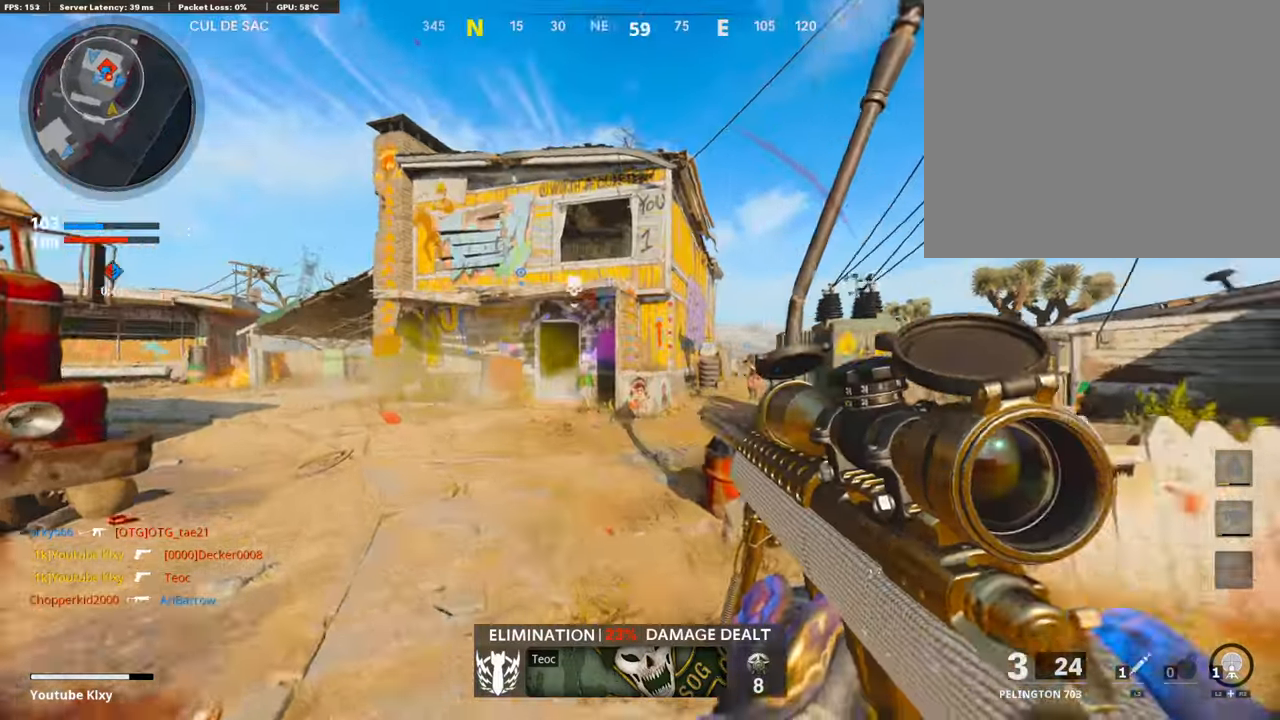
{"buttons": ["L1"], "left_stick": "left", "right_stick": "center", "events": [[101, "CROSS", "down"], [101, "right_stick", "center"], [151, "CROSS", "up"], [168, "L3", "up"], [201, "L1", "down"], [420, "left_stick", "left"]]}
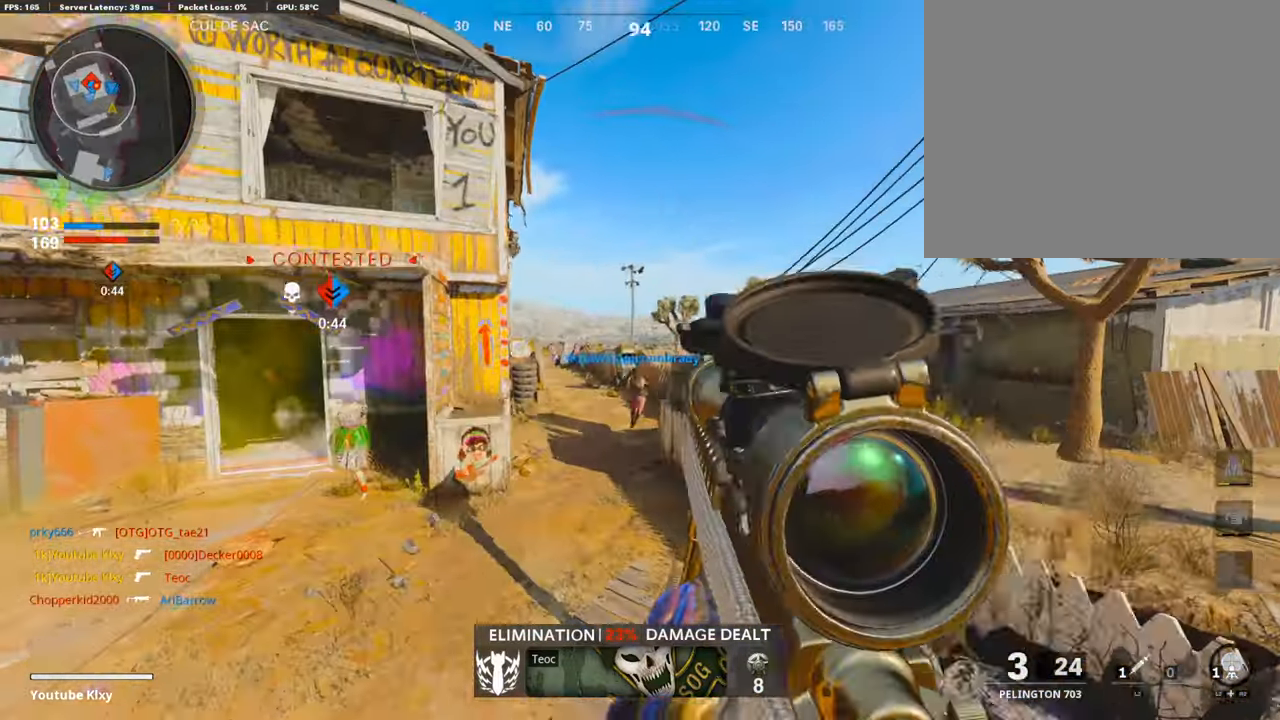
{"buttons": [], "left_stick": "up", "right_stick": "right", "events": [[33, "L1", "up"], [50, "right_stick", "left"], [100, "left_stick", "up-left"], [167, "L3", "down"], [218, "right_stick", "center"], [335, "left_stick", "up"], [453, "L3", "up"], [453, "right_stick", "right"]]}
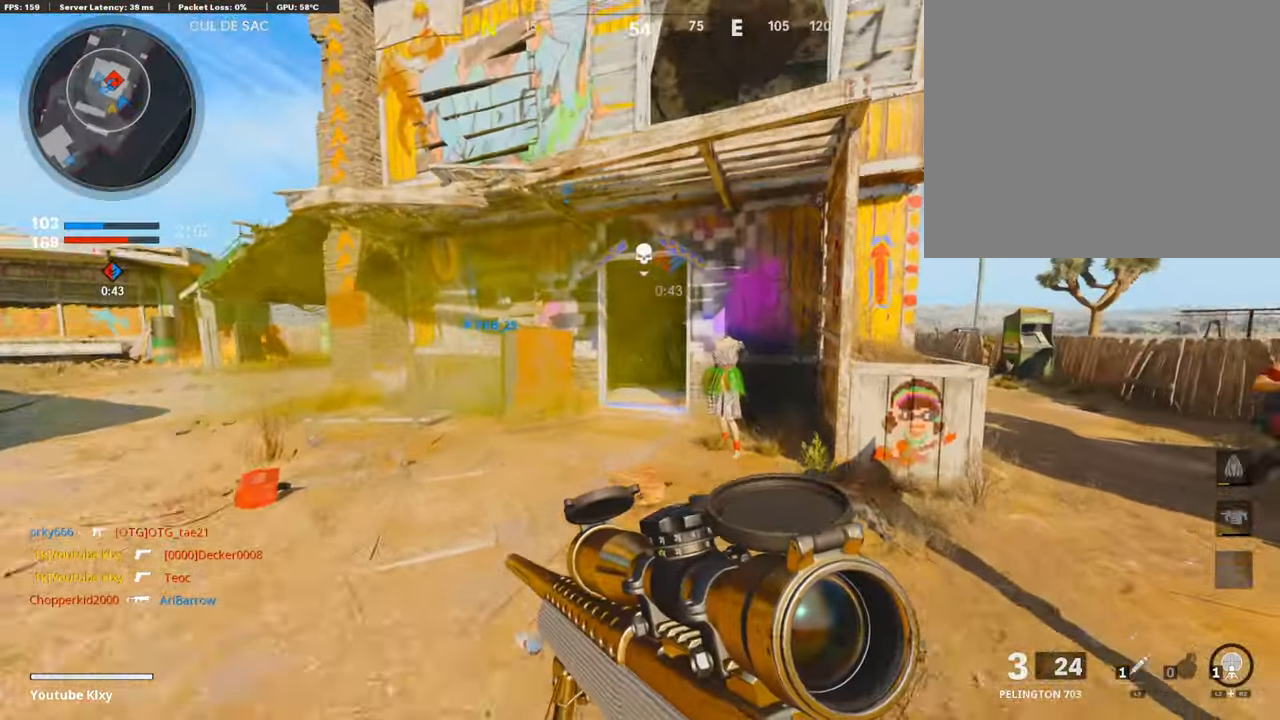
{"buttons": ["L1"], "left_stick": "up-right", "right_stick": "center", "events": [[101, "R3", "down"], [101, "right_stick", "center"], [202, "R3", "up"], [286, "R3", "down"], [319, "L1", "down"], [370, "R3", "up"], [454, "left_stick", "up-right"]]}
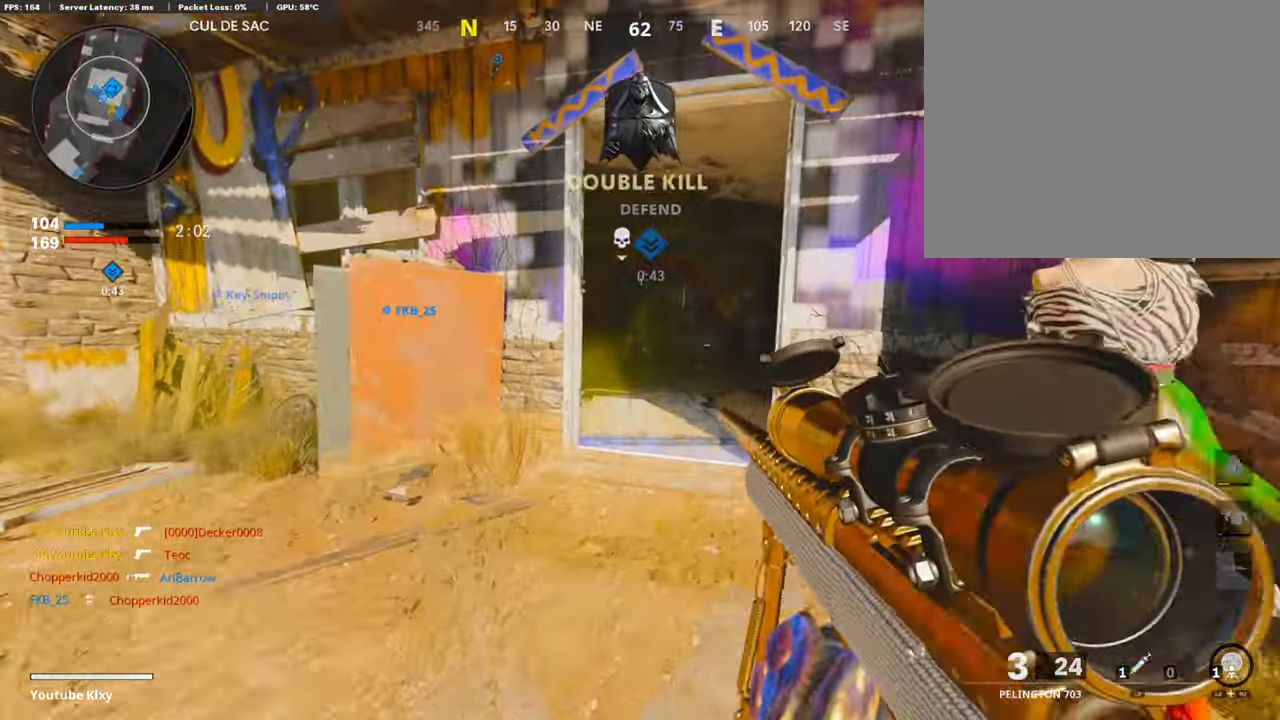
{"buttons": [], "left_stick": "up", "right_stick": "center", "events": [[50, "right_stick", "up"], [134, "left_stick", "up-left"], [202, "right_stick", "center"], [218, "left_stick", "up"], [269, "L1", "up"], [302, "L3", "down"], [302, "right_stick", "down-right"], [369, "right_stick", "center"], [403, "L3", "up"], [437, "SQUARE", "down"], [470, "SQUARE", "up"]]}
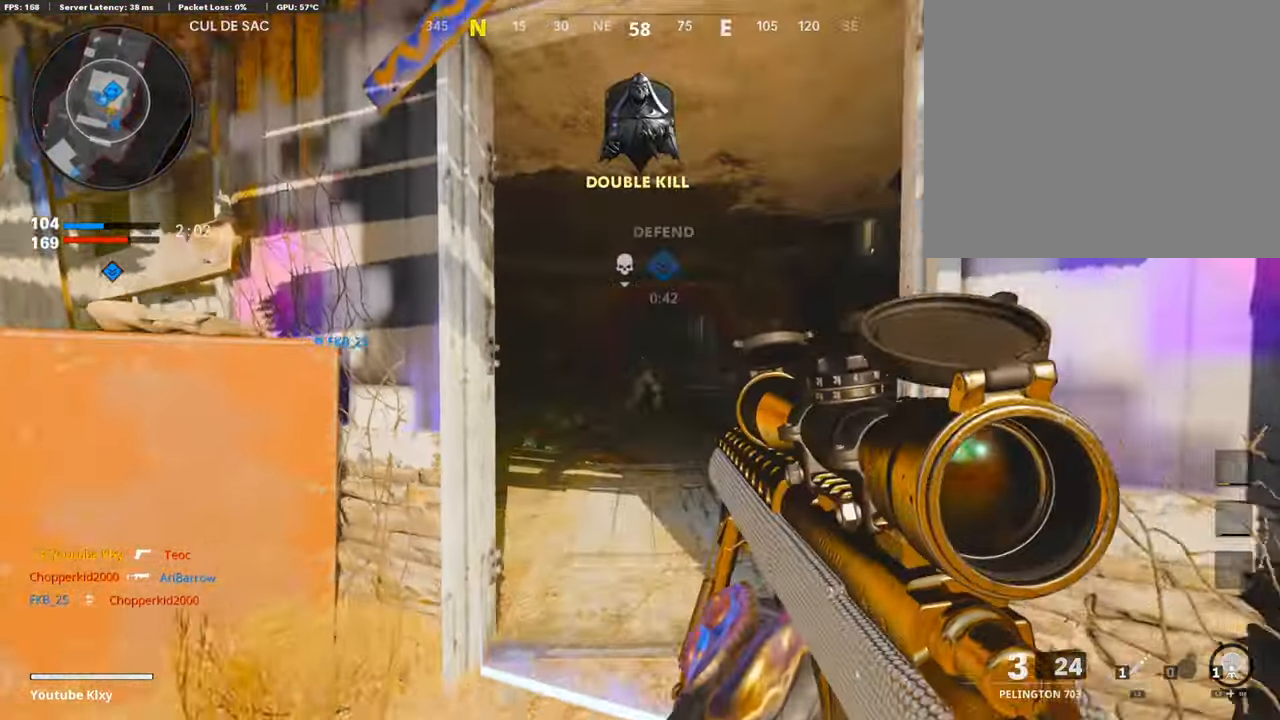
{"buttons": [], "left_stick": "up-right", "right_stick": "center", "events": [[252, "right_stick", "right"], [302, "left_stick", "up-right"], [369, "right_stick", "center"]]}
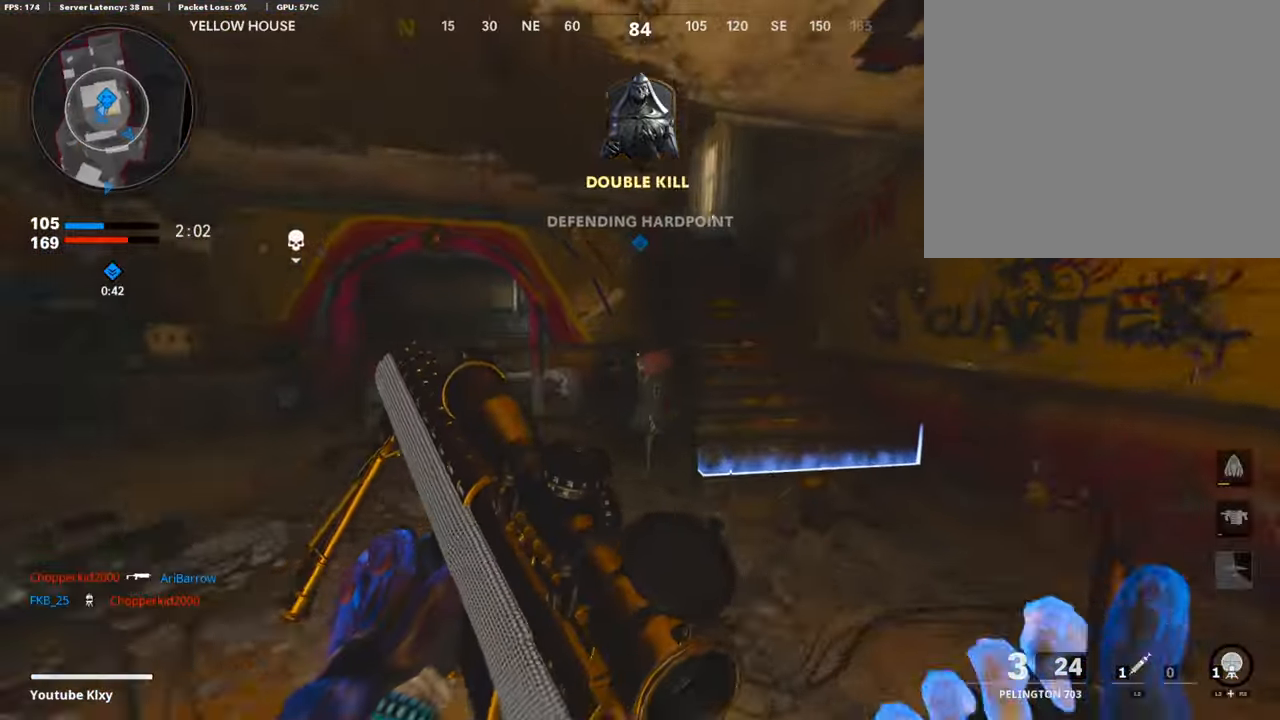
{"buttons": [], "left_stick": "up-right", "right_stick": "center", "events": [[202, "right_stick", "left"], [370, "right_stick", "center"]]}
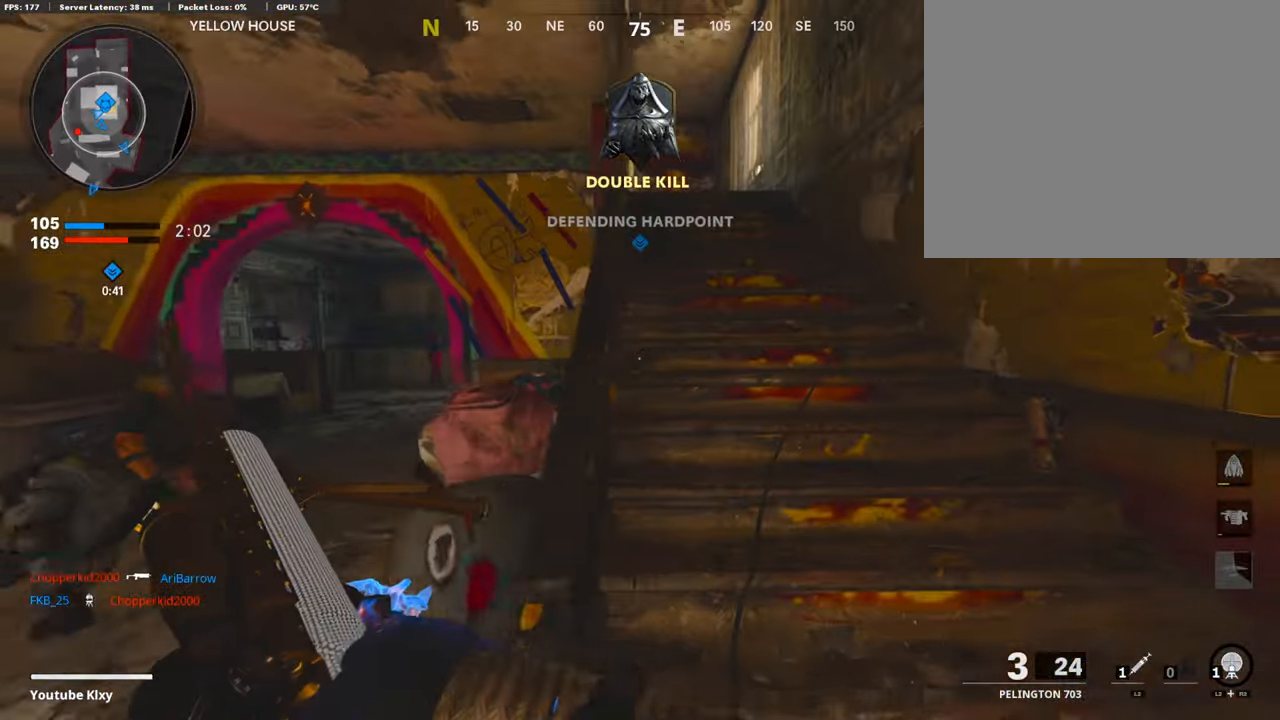
{"buttons": [], "left_stick": "up", "right_stick": "center", "events": [[134, "L3", "down"], [201, "left_stick", "up"], [403, "L3", "up"]]}
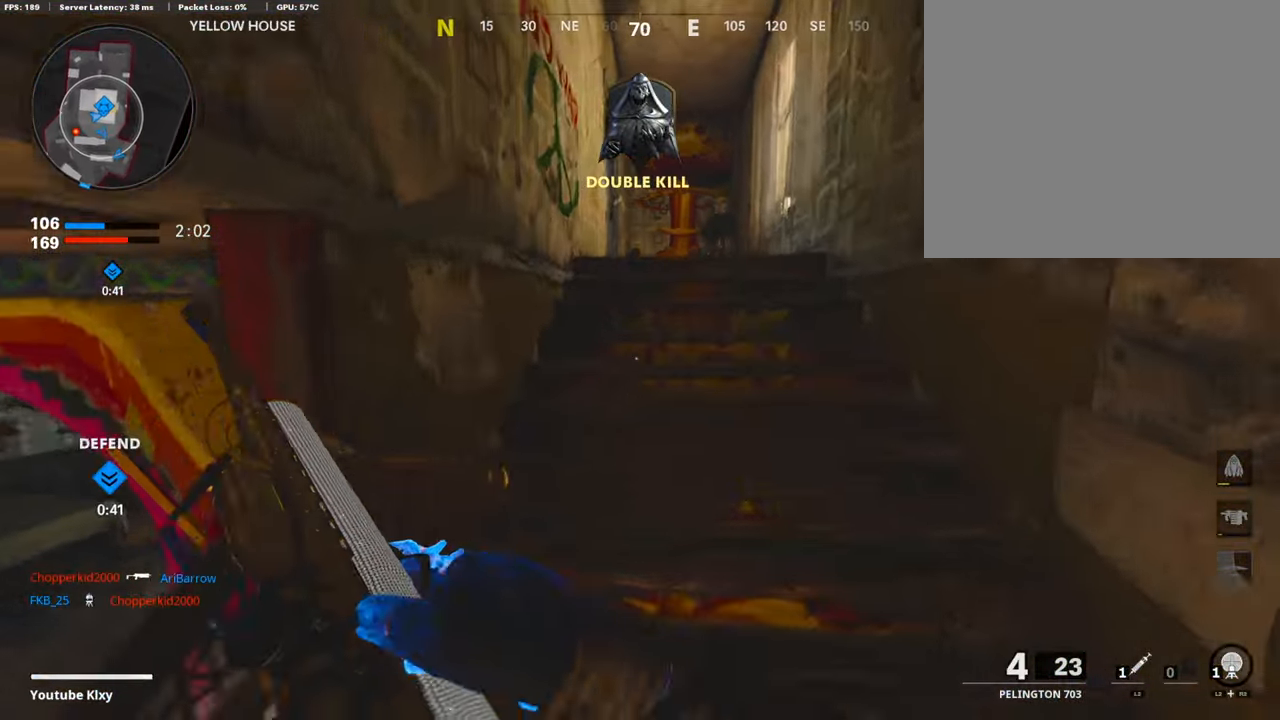
{"buttons": [], "left_stick": "up", "right_stick": "down-left", "events": [[201, "right_stick", "down"], [420, "right_stick", "down-left"]]}
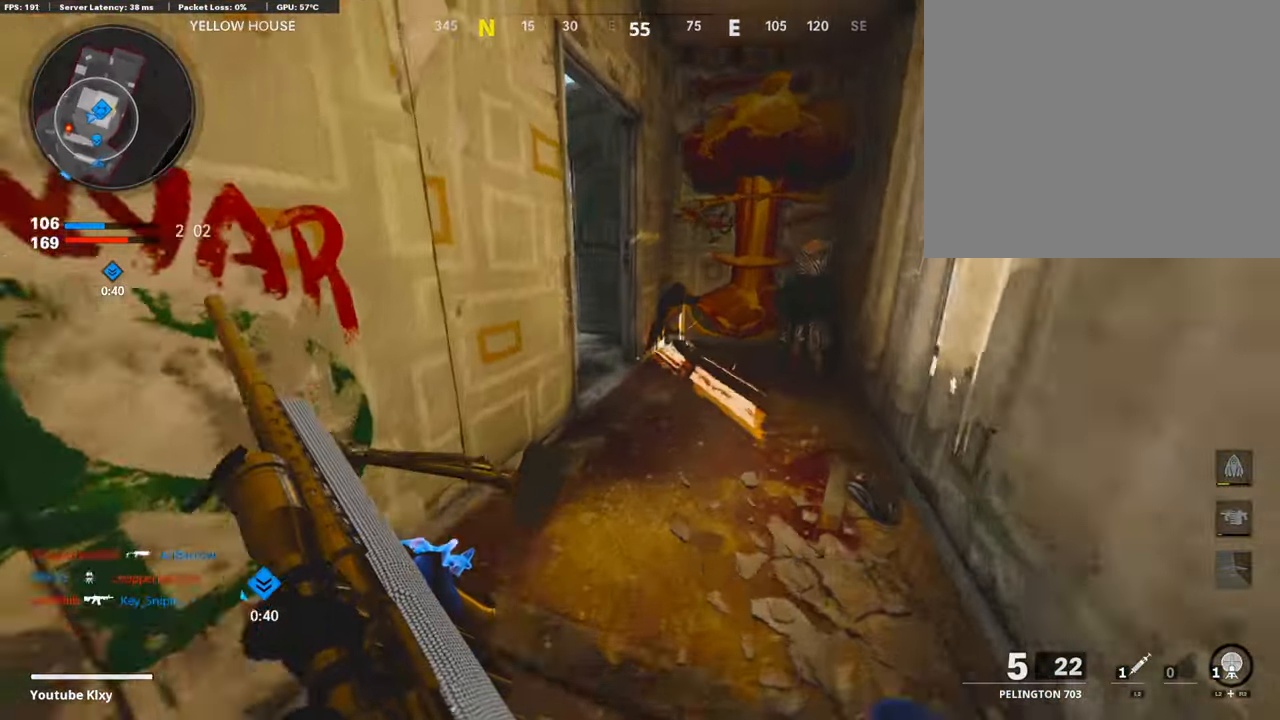
{"buttons": [], "left_stick": "up", "right_stick": "center", "events": [[84, "right_stick", "center"], [302, "right_stick", "left"], [403, "right_stick", "center"]]}
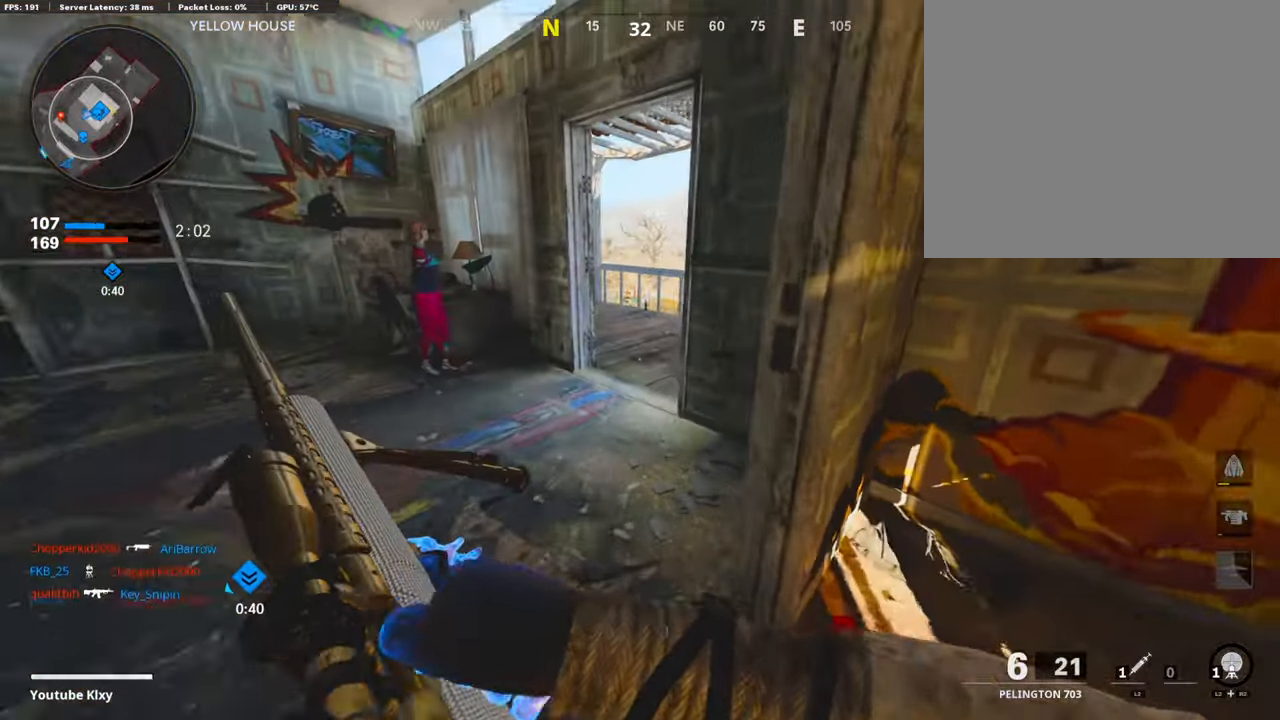
{"buttons": [], "left_stick": "up", "right_stick": "center", "events": [[152, "right_stick", "right"], [252, "right_stick", "center"]]}
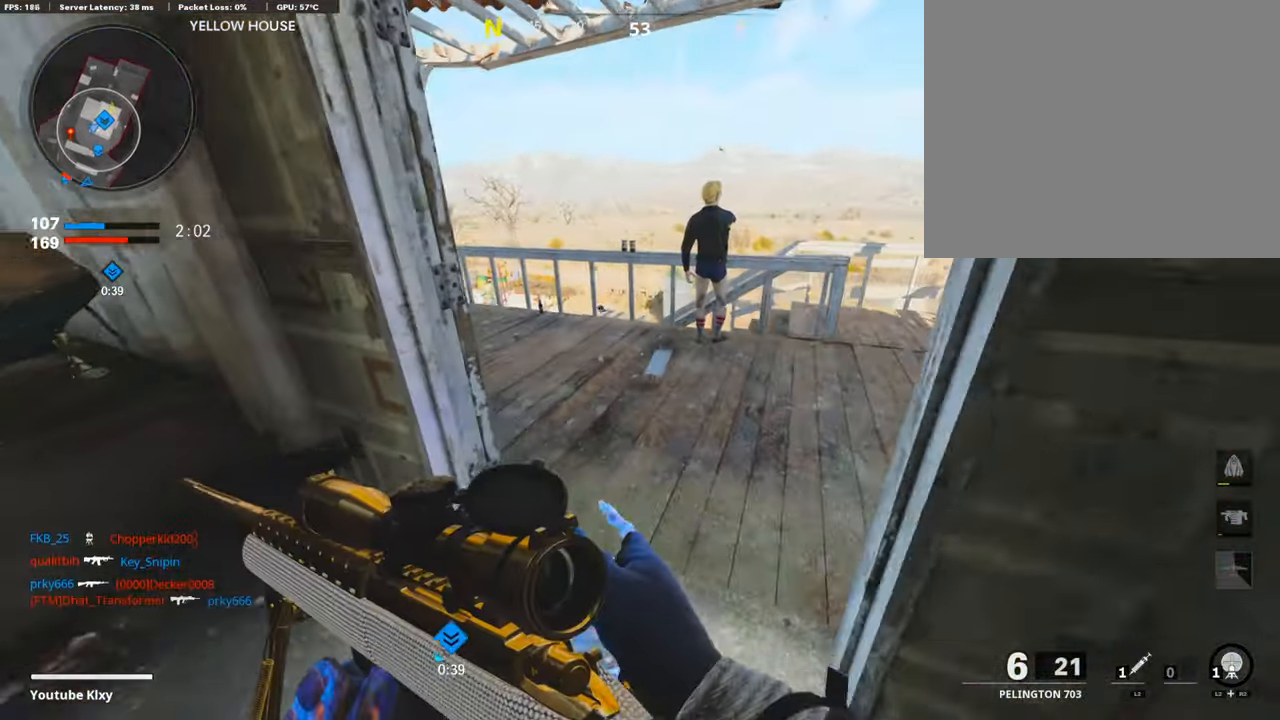
{"buttons": [], "left_stick": "up", "right_stick": "center", "events": []}
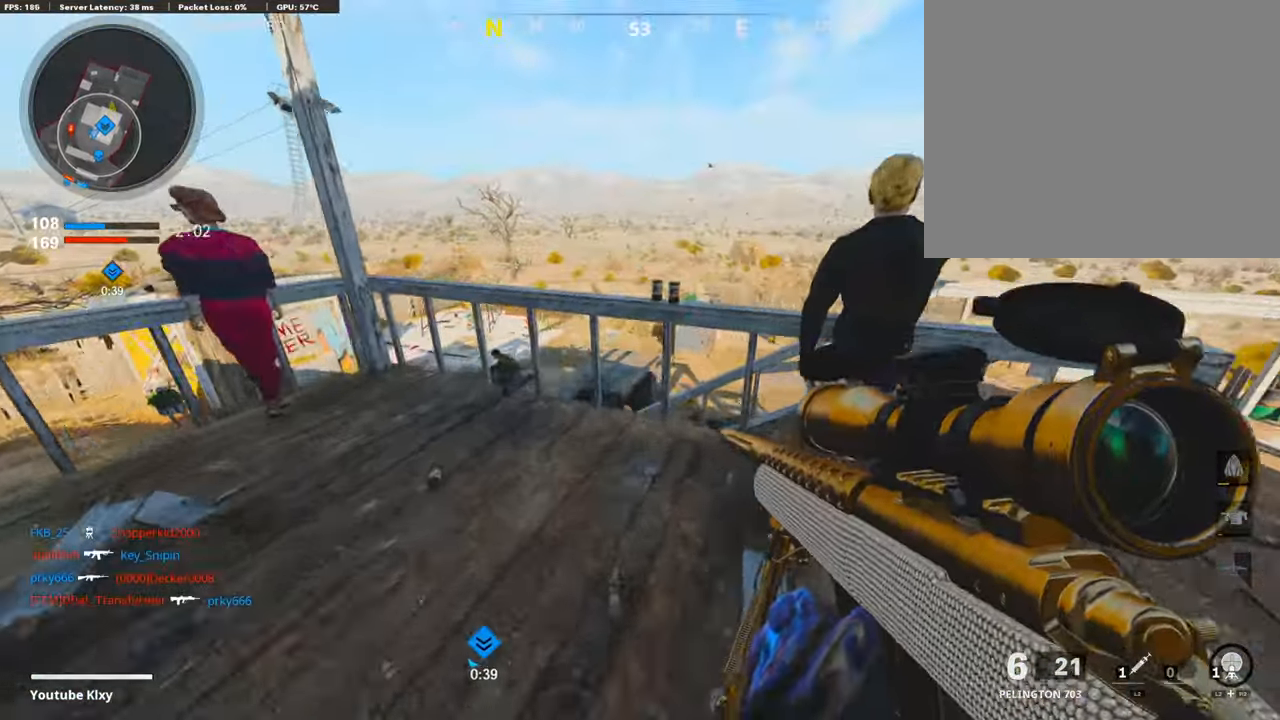
{"buttons": ["R3"], "left_stick": "up", "right_stick": "right", "events": [[50, "CROSS", "down"], [118, "CROSS", "up"], [201, "right_stick", "down"], [252, "R3", "down"], [403, "right_stick", "right"]]}
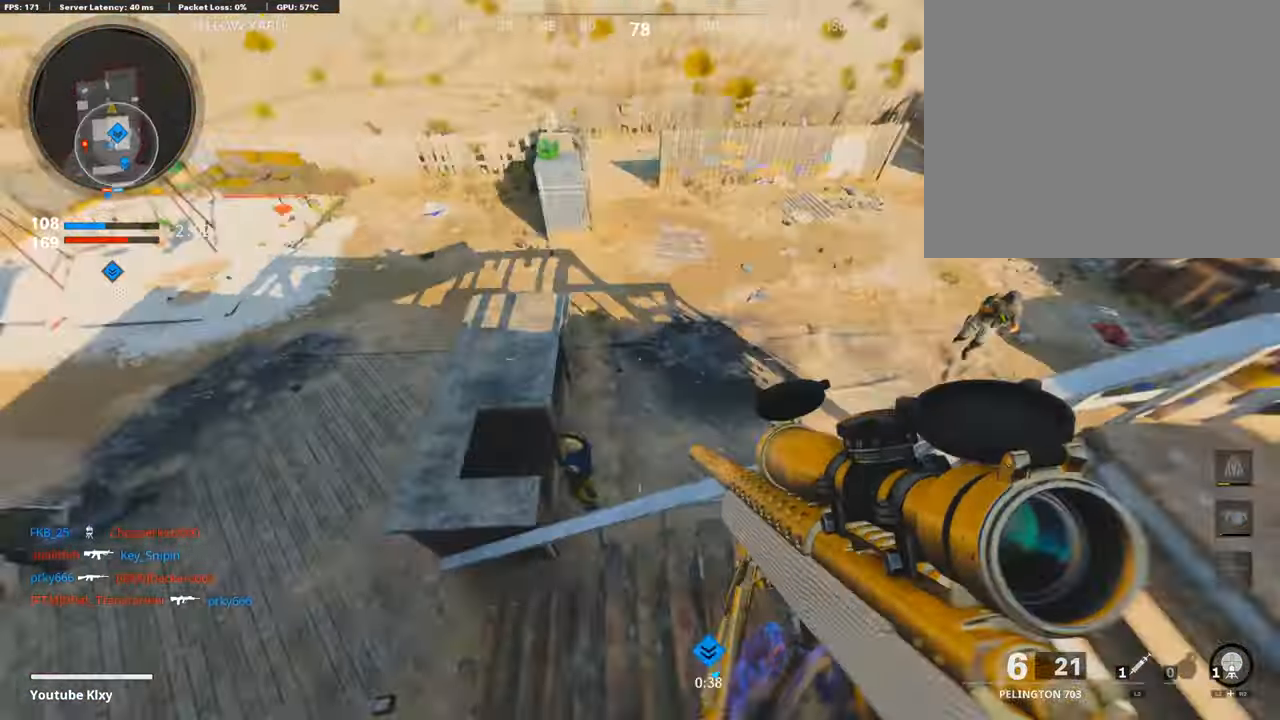
{"buttons": ["L1"], "left_stick": "down", "right_stick": "center", "events": [[33, "R3", "up"], [67, "left_stick", "left"], [134, "left_stick", "down-left"], [184, "right_stick", "center"], [235, "left_stick", "down"], [285, "right_stick", "up"], [436, "L1", "down"], [436, "right_stick", "center"]]}
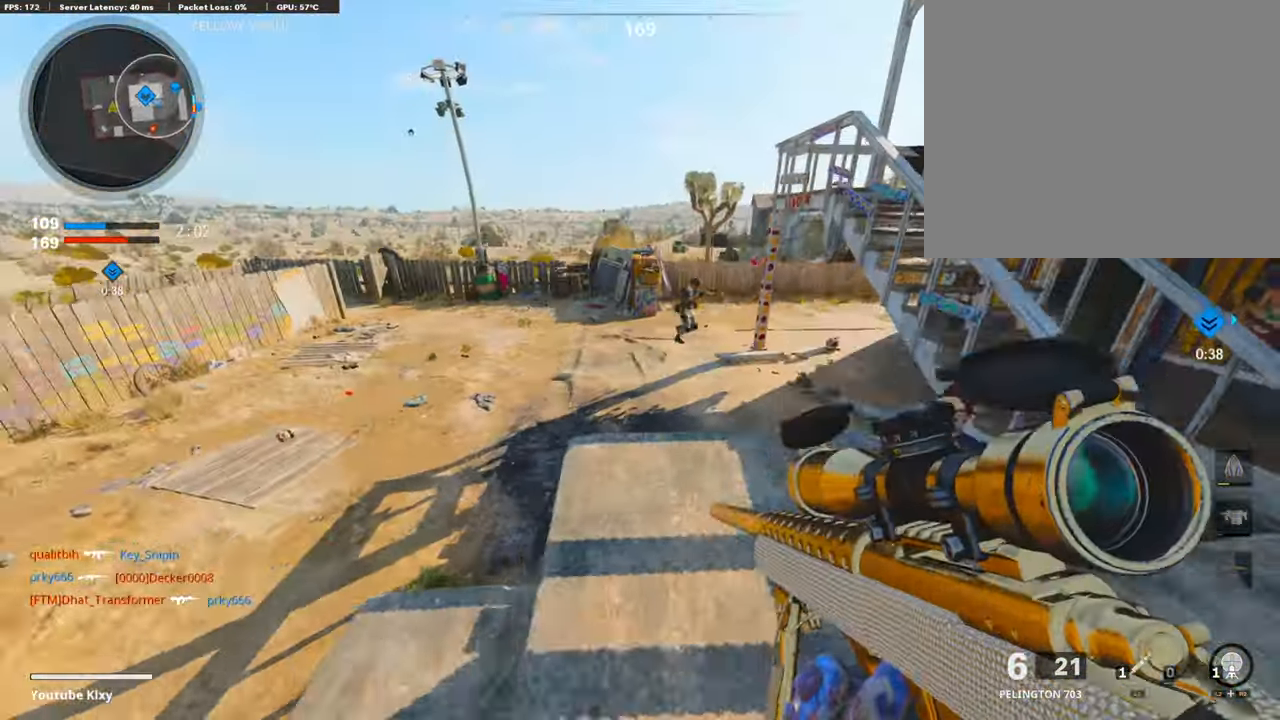
{"buttons": ["L3"], "left_stick": "up-right", "right_stick": "right", "events": [[34, "L1", "up"], [67, "right_stick", "up-left"], [269, "left_stick", "down-right"], [269, "right_stick", "right"], [470, "left_stick", "up-right"], [487, "L3", "down"]]}
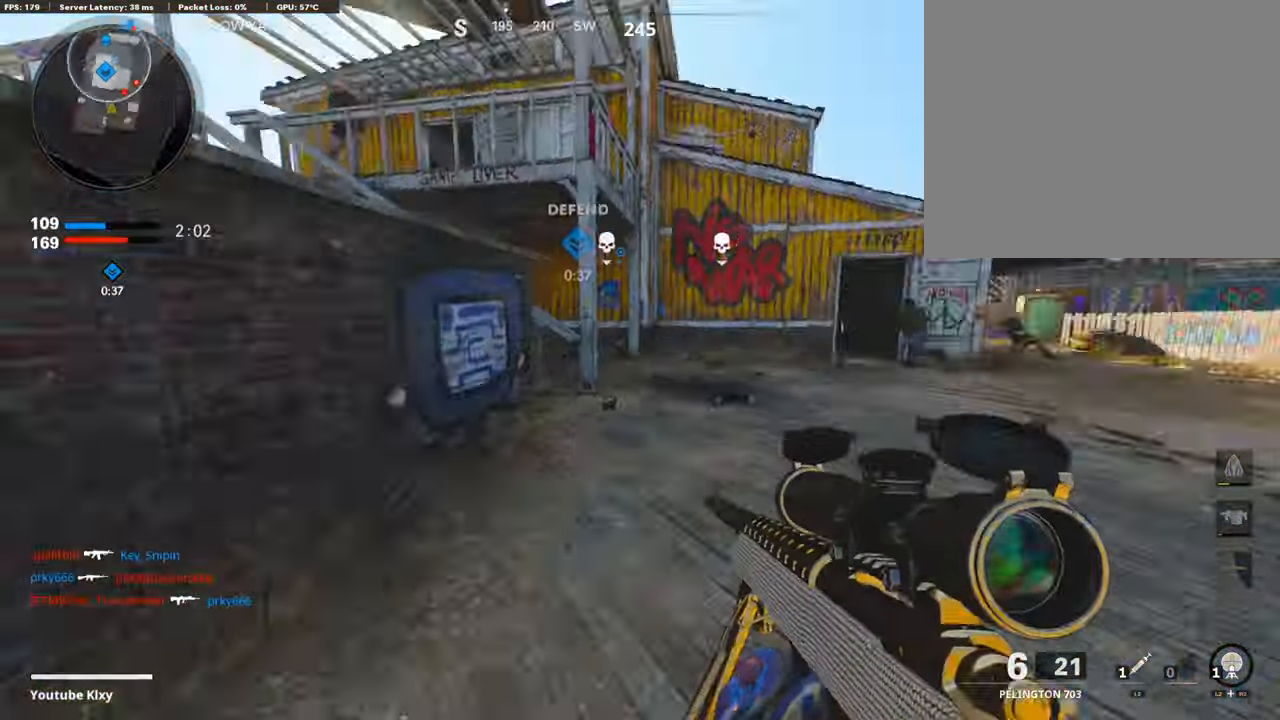
{"buttons": [], "left_stick": "up-right", "right_stick": "center", "events": [[84, "right_stick", "center"], [235, "L3", "up"]]}
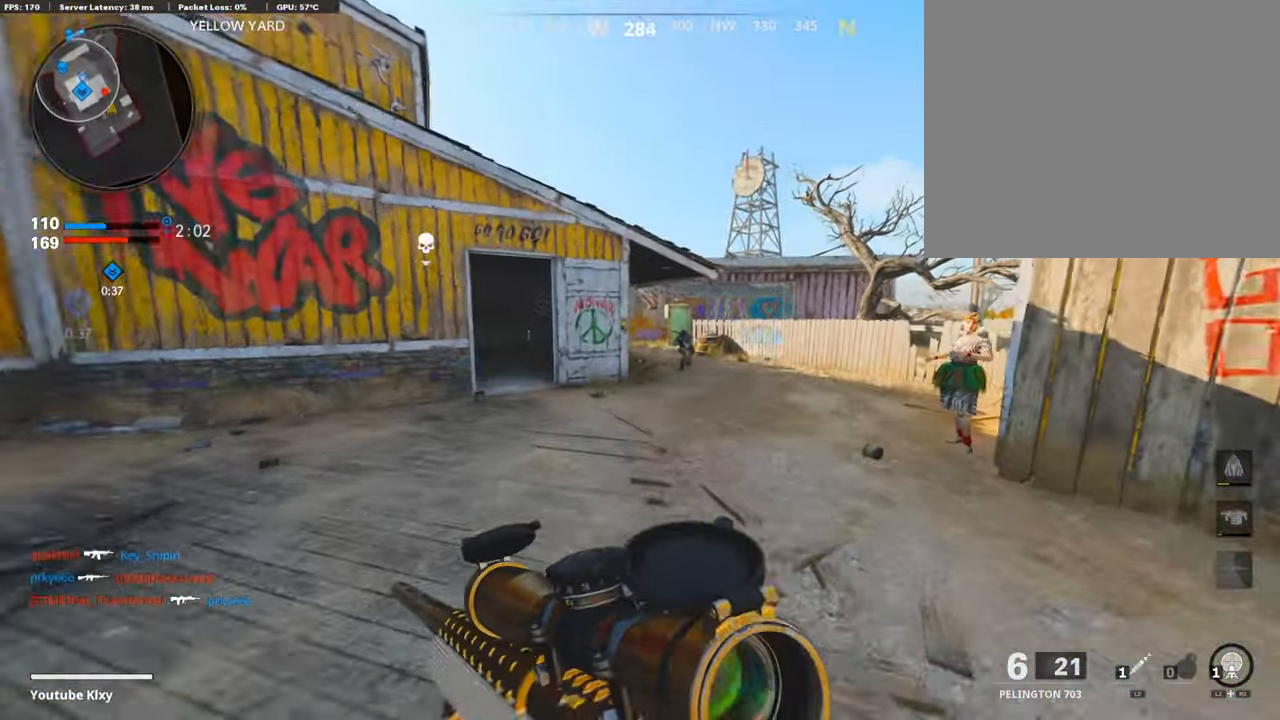
{"buttons": ["L1"], "left_stick": "left", "right_stick": "center", "events": [[67, "right_stick", "up-right"], [117, "R3", "down"], [117, "right_stick", "center"], [151, "L1", "down"], [251, "R3", "up"], [251, "right_stick", "up"], [302, "right_stick", "center"], [453, "left_stick", "left"]]}
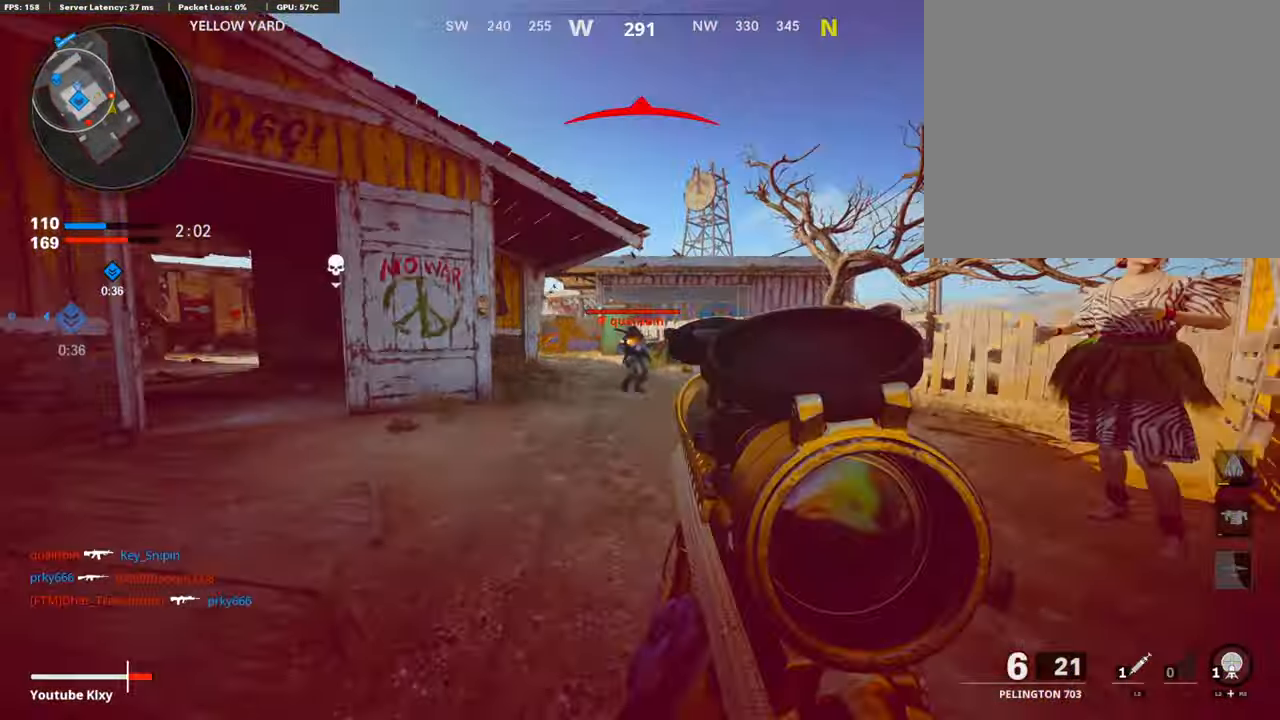
{"buttons": [], "left_stick": "up-left", "right_stick": "down-left", "events": [[84, "right_stick", "up-right"], [219, "right_stick", "left"], [319, "R1", "down"], [353, "L1", "up"], [437, "right_stick", "down-left"], [471, "R1", "up"], [504, "left_stick", "up-left"]]}